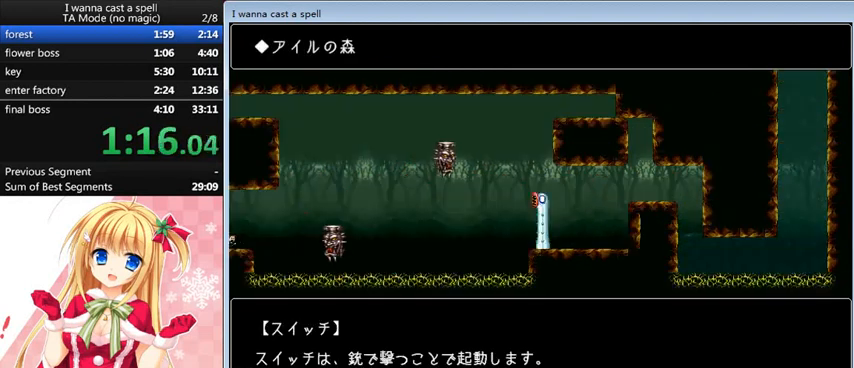
Gameplay with keyboard; each line is a JSON object with the keys held at the frame after it. "events" lists presses ("down") and releases ("up") of "0", "down", "left", "r", "right", "shift_l", "shift_r", "up" and "z" between this image and that frame as [ms after this image, input, new state], when the widget could be followed in between. No other keys are recorded. Mouse input is not recorded.
{"keys": ["right", "shift_l"], "events": [[40, "right", "up"], [400, "right", "down"], [400, "shift_l", "down"]]}
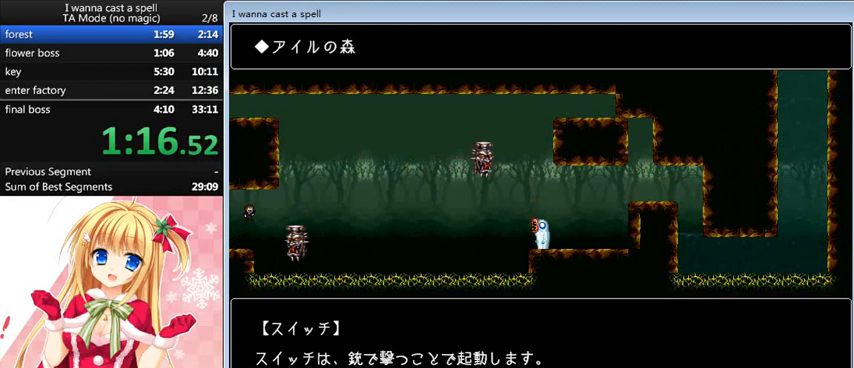
{"keys": [], "events": [[40, "shift_l", "up"], [280, "shift_l", "down"], [320, "shift_l", "up"], [440, "right", "up"]]}
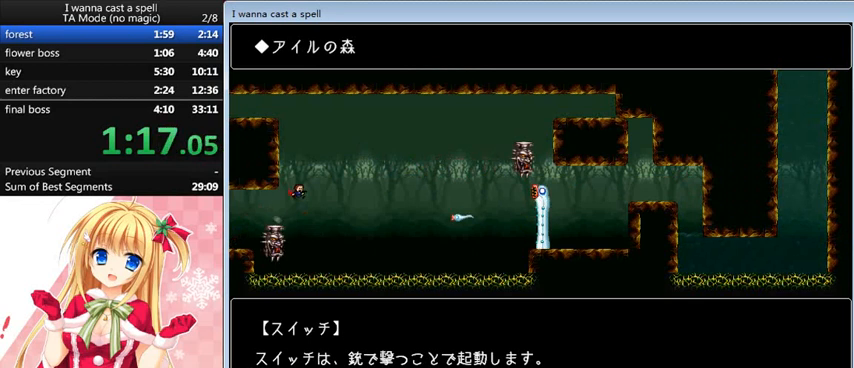
{"keys": [], "events": [[80, "left", "down"], [240, "left", "up"]]}
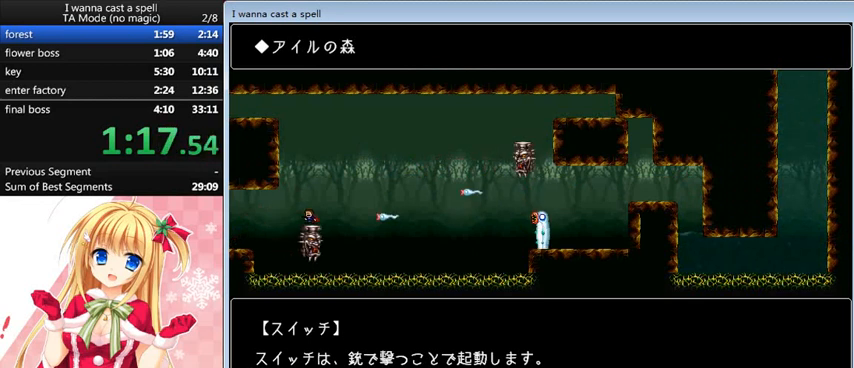
{"keys": ["right"], "events": [[80, "shift_l", "down"], [160, "shift_l", "up"], [200, "right", "down"], [400, "right", "up"], [480, "right", "down"]]}
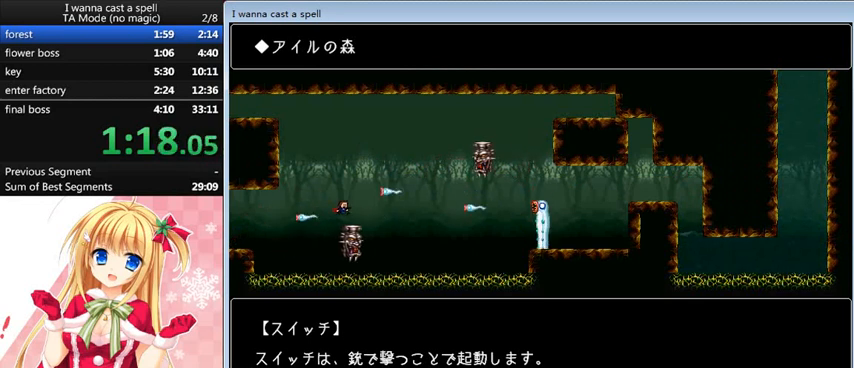
{"keys": ["left", "shift_l"], "events": [[120, "right", "up"], [360, "shift_l", "down"], [440, "left", "down"]]}
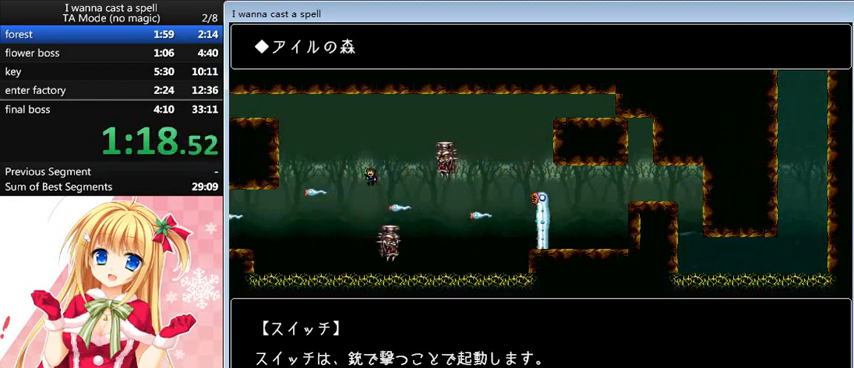
{"keys": [], "events": [[120, "left", "up"], [120, "shift_l", "up"], [200, "right", "down"], [200, "shift_l", "down"], [400, "shift_l", "up"], [520, "right", "up"]]}
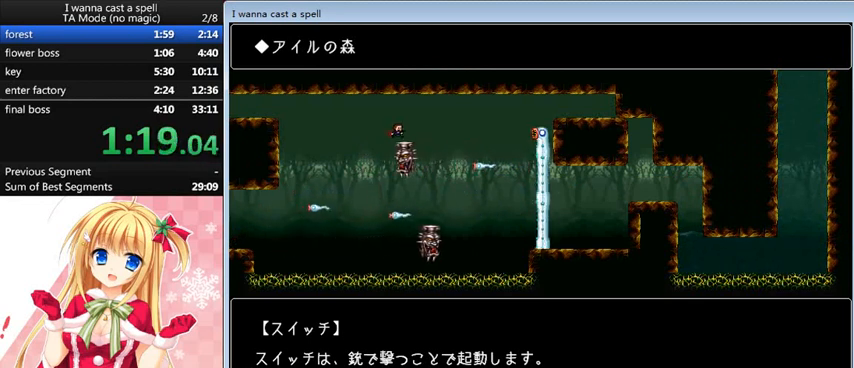
{"keys": [], "events": [[40, "left", "down"], [160, "left", "up"]]}
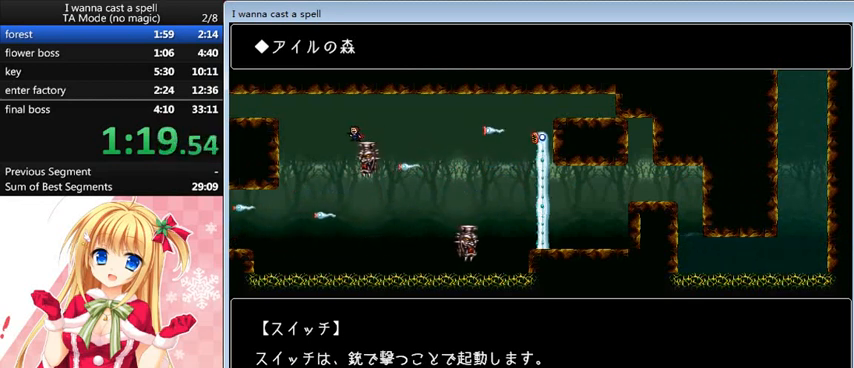
{"keys": [], "events": []}
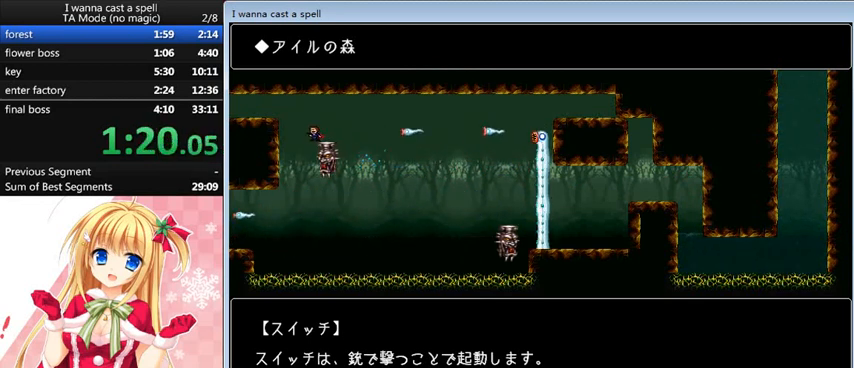
{"keys": ["left"], "events": [[360, "left", "down"], [360, "shift_l", "down"], [440, "shift_l", "up"]]}
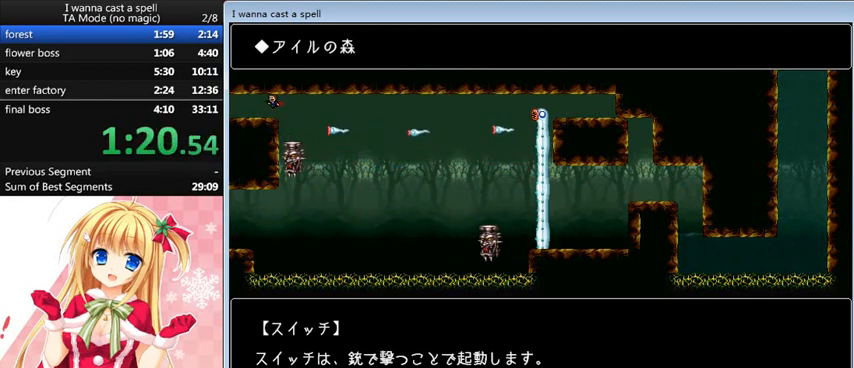
{"keys": ["left"], "events": []}
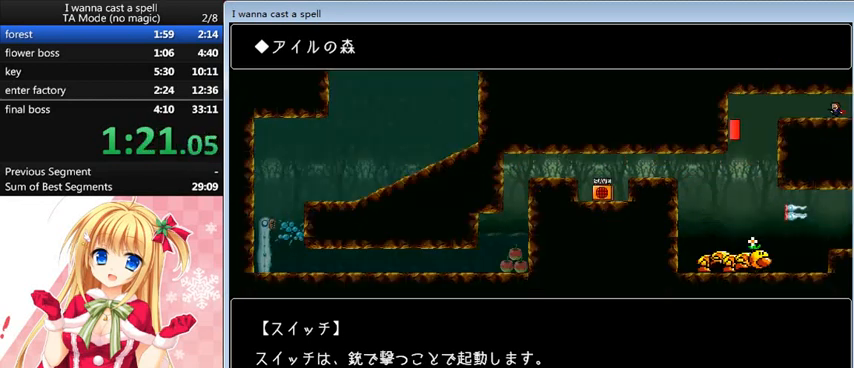
{"keys": ["left"], "events": []}
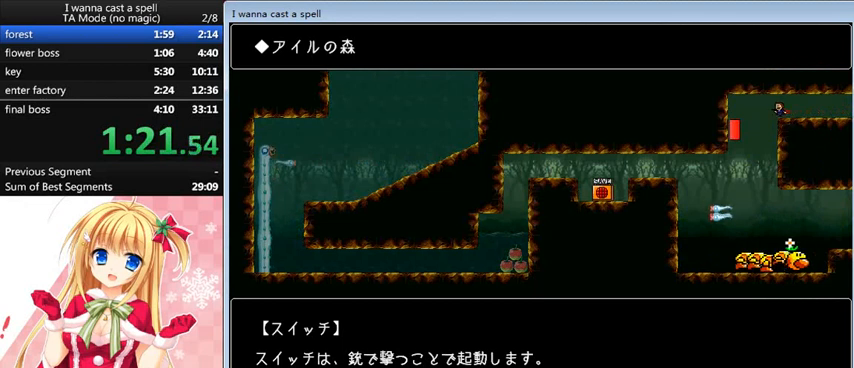
{"keys": ["right"], "events": [[200, "left", "up"], [280, "z", "down"], [320, "right", "down"], [400, "z", "up"]]}
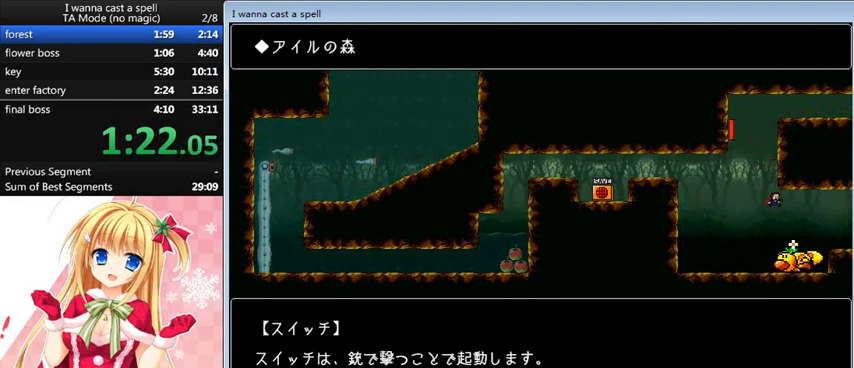
{"keys": ["right"], "events": [[80, "shift_l", "down"], [200, "shift_l", "up"]]}
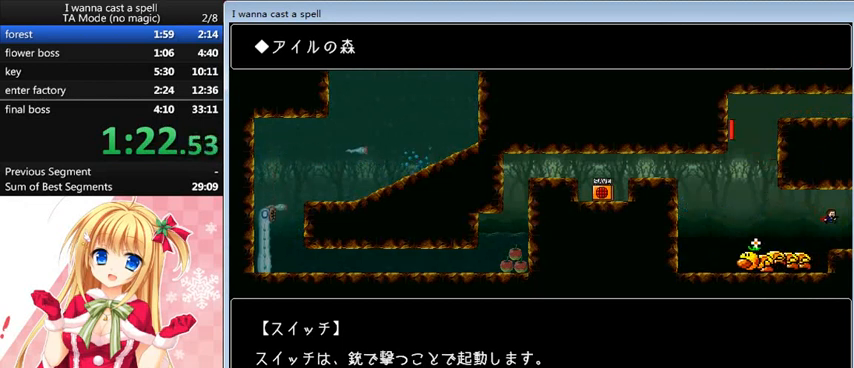
{"keys": ["right", "shift_l"], "events": [[280, "right", "up"], [520, "right", "down"], [520, "shift_l", "down"]]}
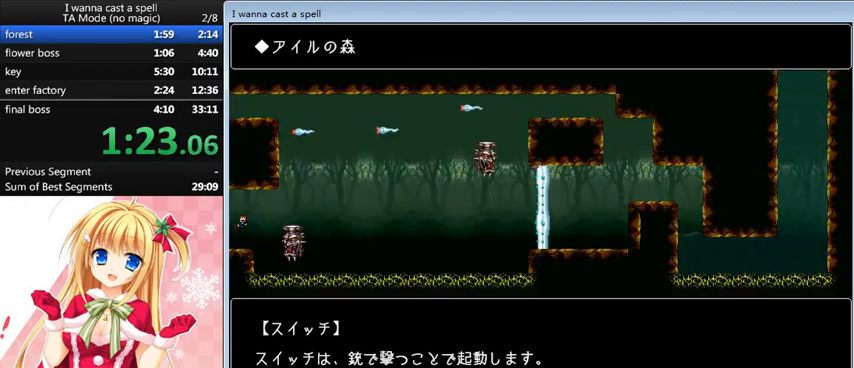
{"keys": [], "events": [[80, "shift_l", "up"], [320, "right", "up"]]}
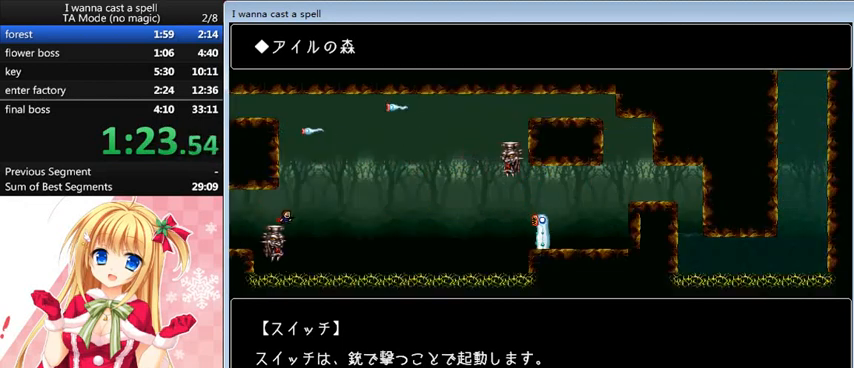
{"keys": [], "events": [[280, "left", "down"], [360, "left", "up"]]}
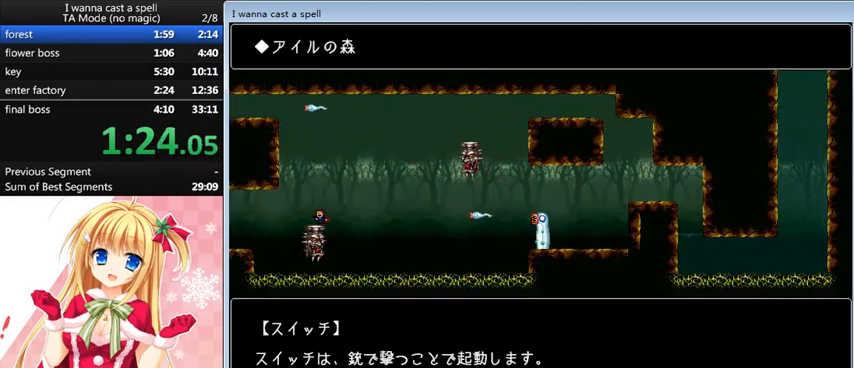
{"keys": ["right", "shift_l"], "events": [[400, "right", "down"], [400, "shift_l", "down"]]}
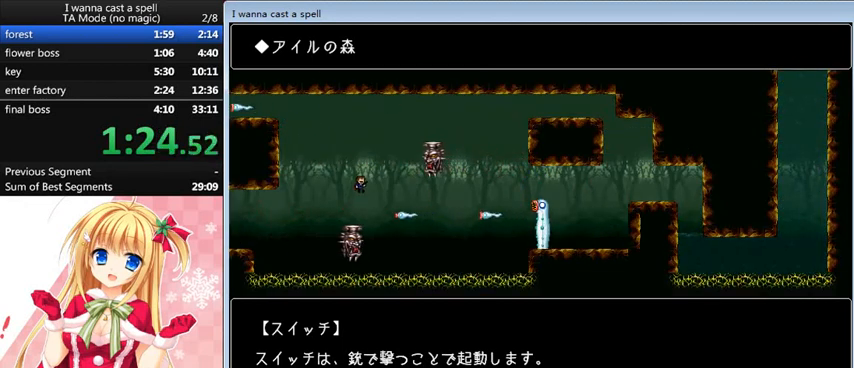
{"keys": [], "events": [[40, "right", "up"], [40, "shift_l", "up"], [160, "shift_l", "down"], [280, "right", "down"], [440, "shift_l", "up"], [520, "right", "up"]]}
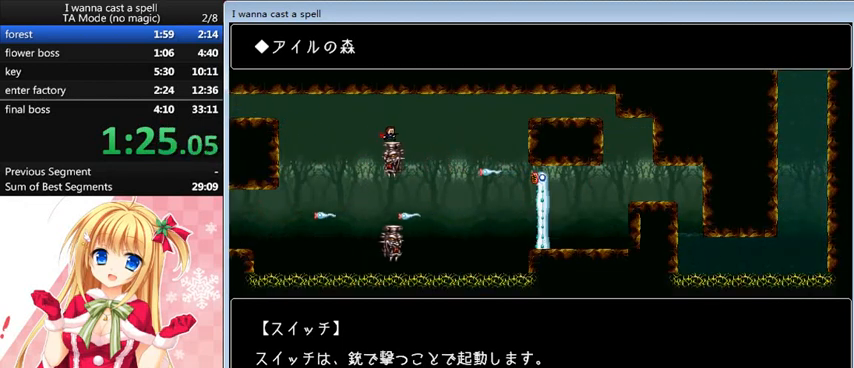
{"keys": ["z"], "events": [[480, "z", "down"]]}
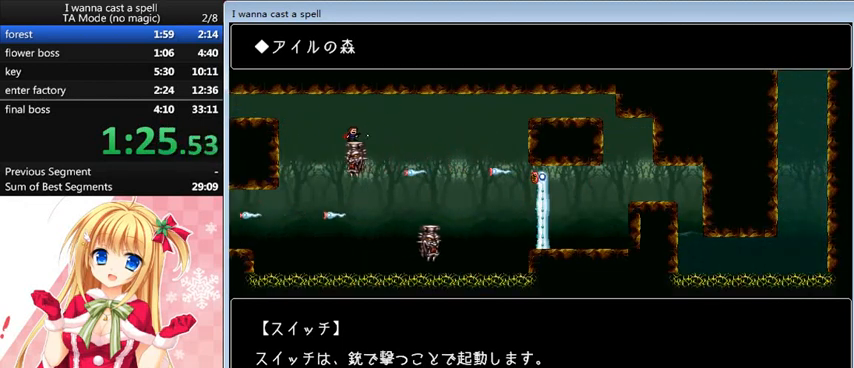
{"keys": [], "events": [[80, "z", "up"], [280, "z", "down"], [320, "z", "up"]]}
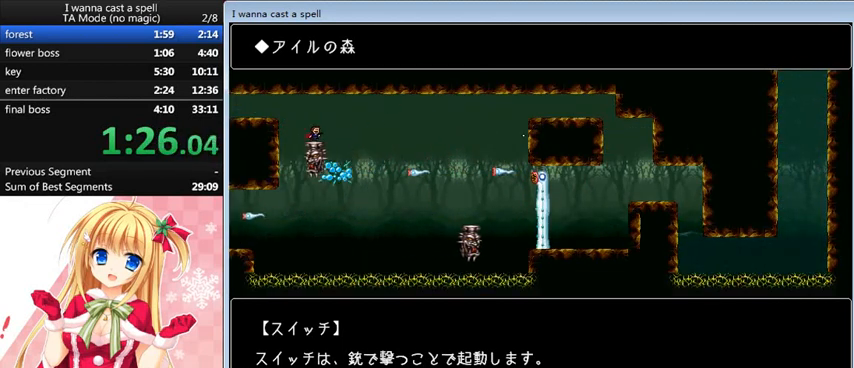
{"keys": [], "events": [[40, "right", "down"], [80, "right", "up"], [240, "z", "down"], [320, "z", "up"]]}
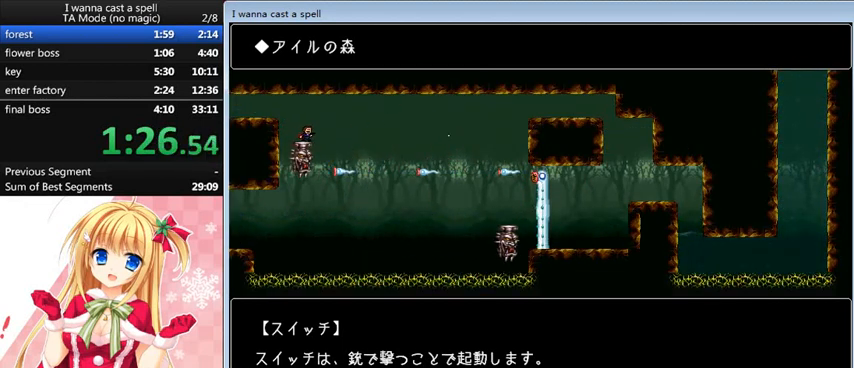
{"keys": ["z"], "events": [[80, "z", "down"], [120, "z", "up"], [480, "z", "down"]]}
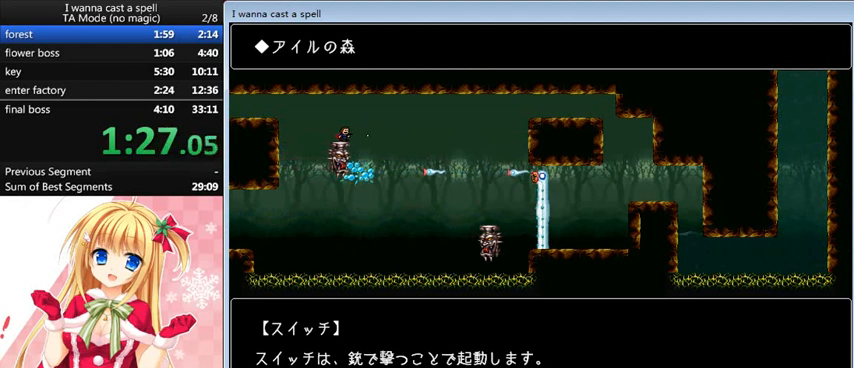
{"keys": [], "events": [[80, "z", "up"], [360, "z", "down"], [400, "z", "up"]]}
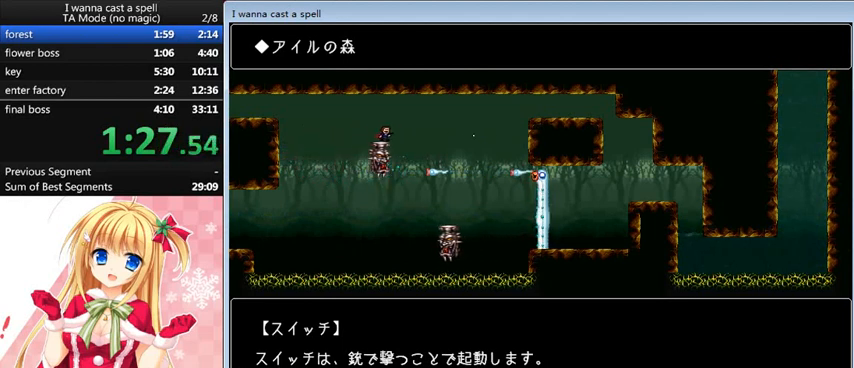
{"keys": [], "events": [[120, "z", "down"], [200, "z", "up"], [360, "z", "down"], [440, "z", "up"]]}
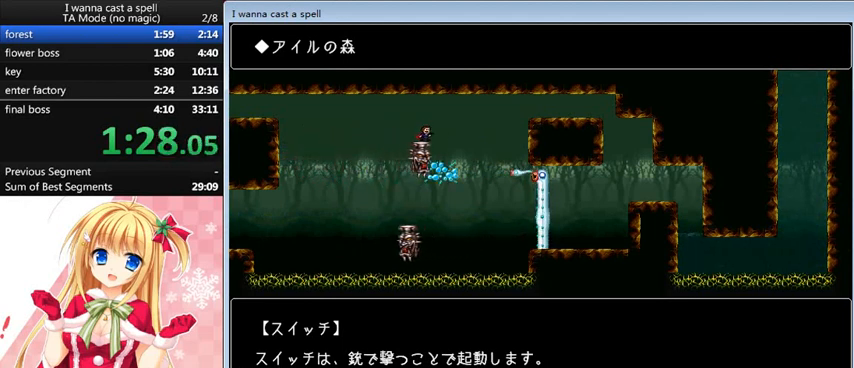
{"keys": [], "events": []}
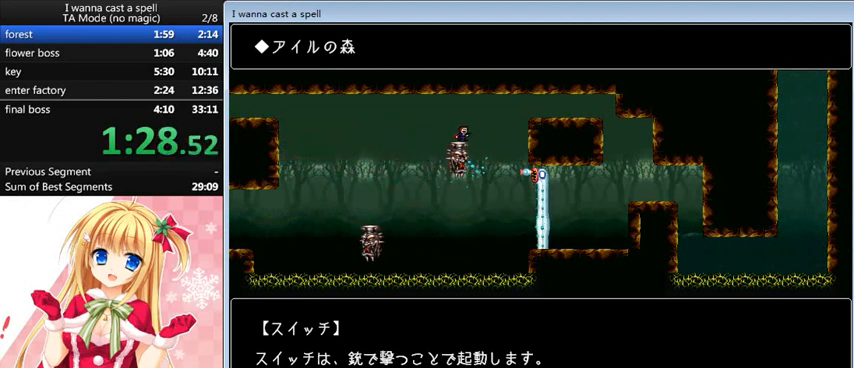
{"keys": ["right", "shift_l"], "events": [[480, "right", "down"], [480, "shift_l", "down"]]}
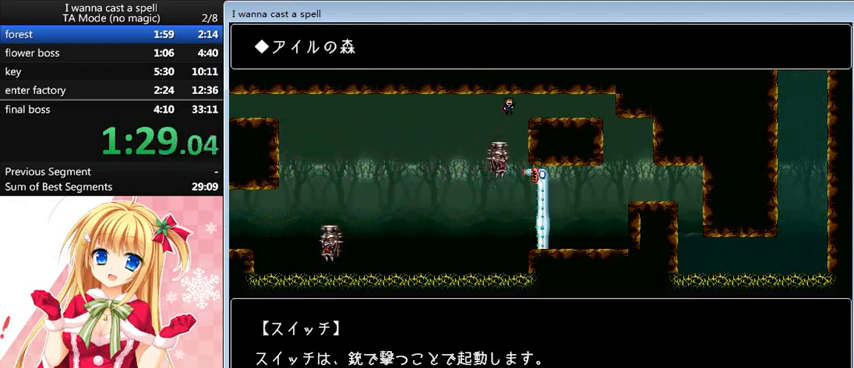
{"keys": ["right"], "events": [[40, "shift_l", "up"], [120, "shift_l", "down"], [240, "shift_l", "up"]]}
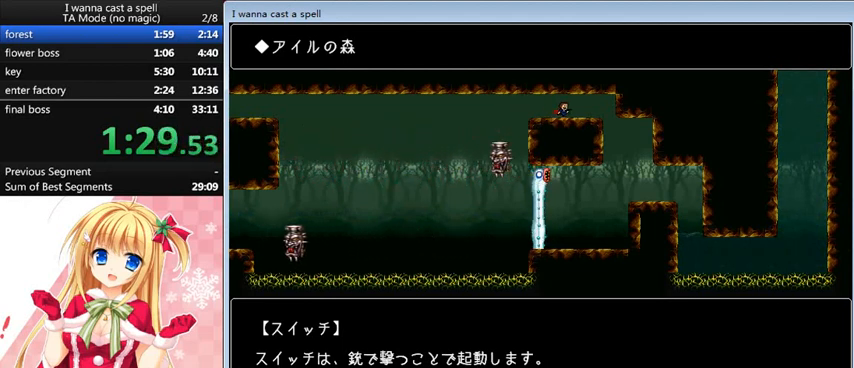
{"keys": ["right"], "events": [[280, "right", "up"], [440, "right", "down"]]}
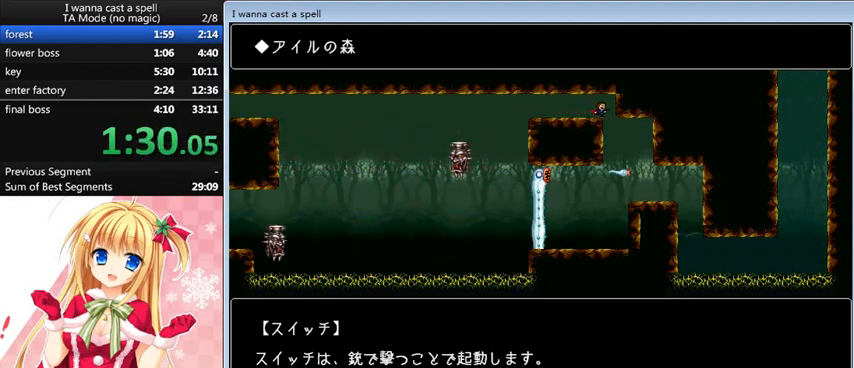
{"keys": ["right"], "events": []}
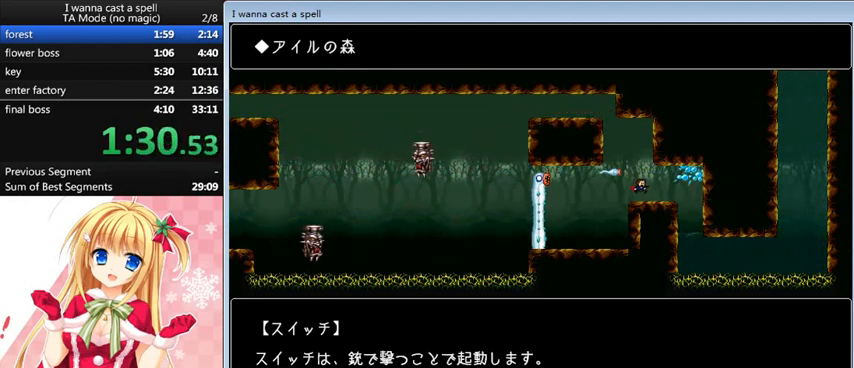
{"keys": ["right"], "events": []}